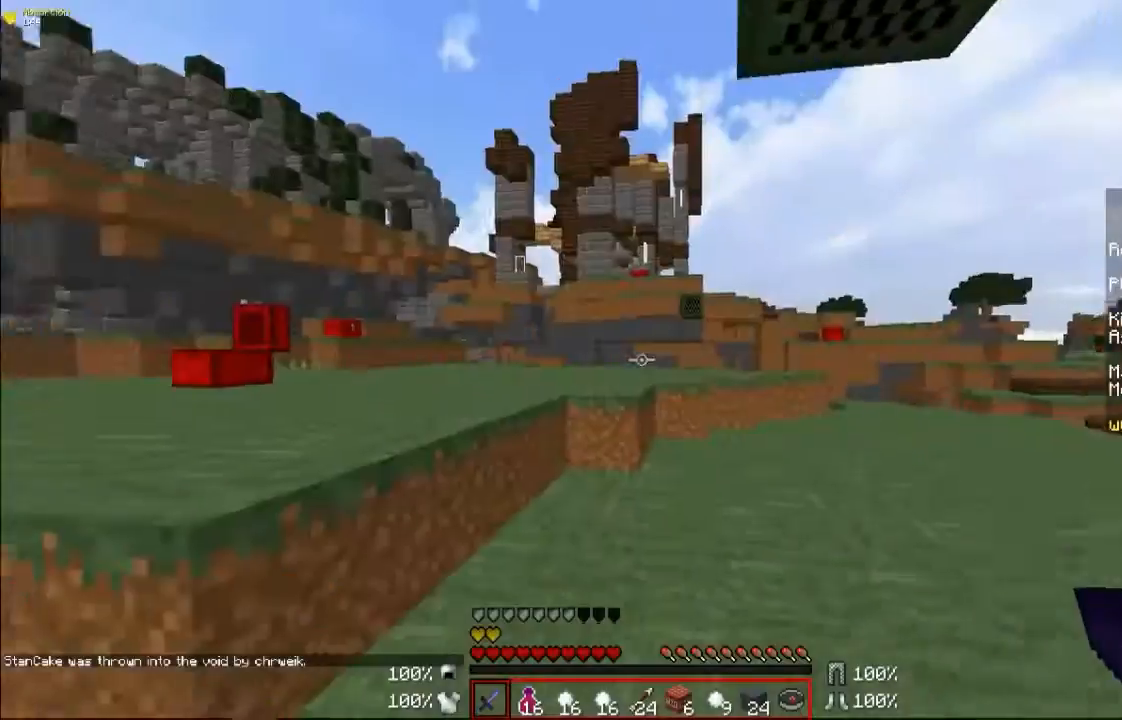
Gameplay with keyboard and mouse; each line is a JSON object with the keys and mouse buttons held at the frame after it. "events" lists presses ("down") and releases ("up") of "a", "d", "s", "w", "mouse_left" and "mouse_right" between this image and that frame as [ms after this image, input, new state], when the widget could be followed in between. "mouse_left", "mouse_right" = the "left", "right" buttons of the "mouse" list. No other keys are recorded. Fast repeated clicks can show as one long hold. Mouse movement is not recorded.
{"keys": ["w"], "mouse": [], "events": [[33, "d", "down"], [400, "d", "up"]]}
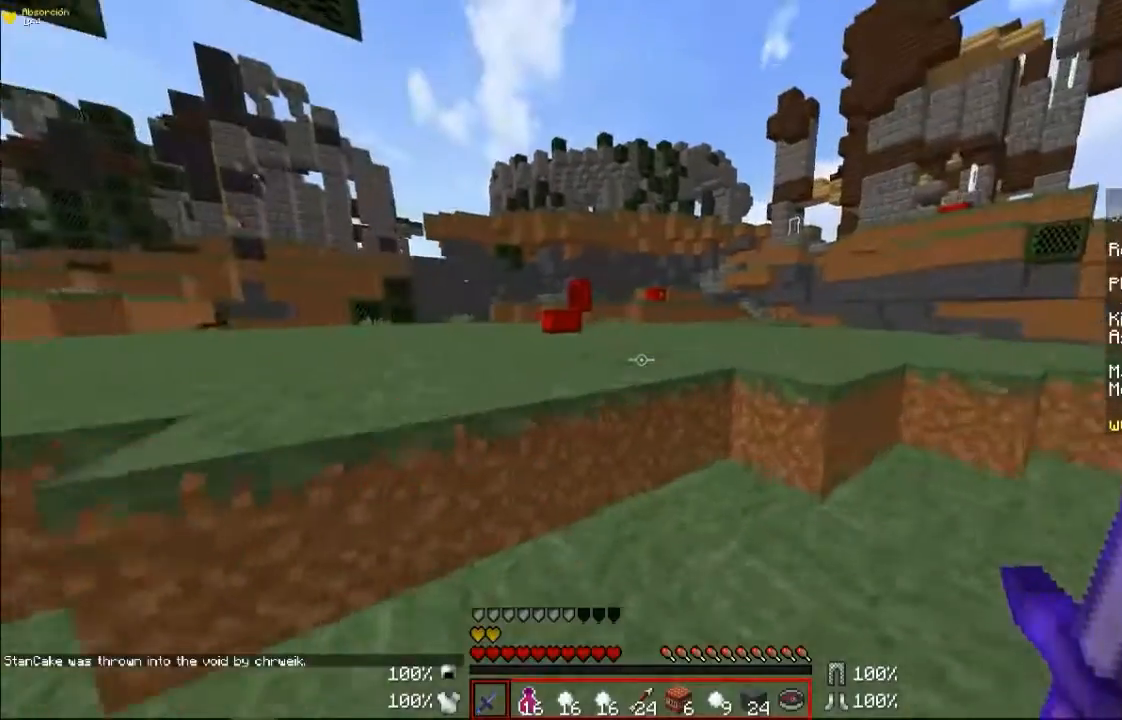
{"keys": ["w"], "mouse": [], "events": []}
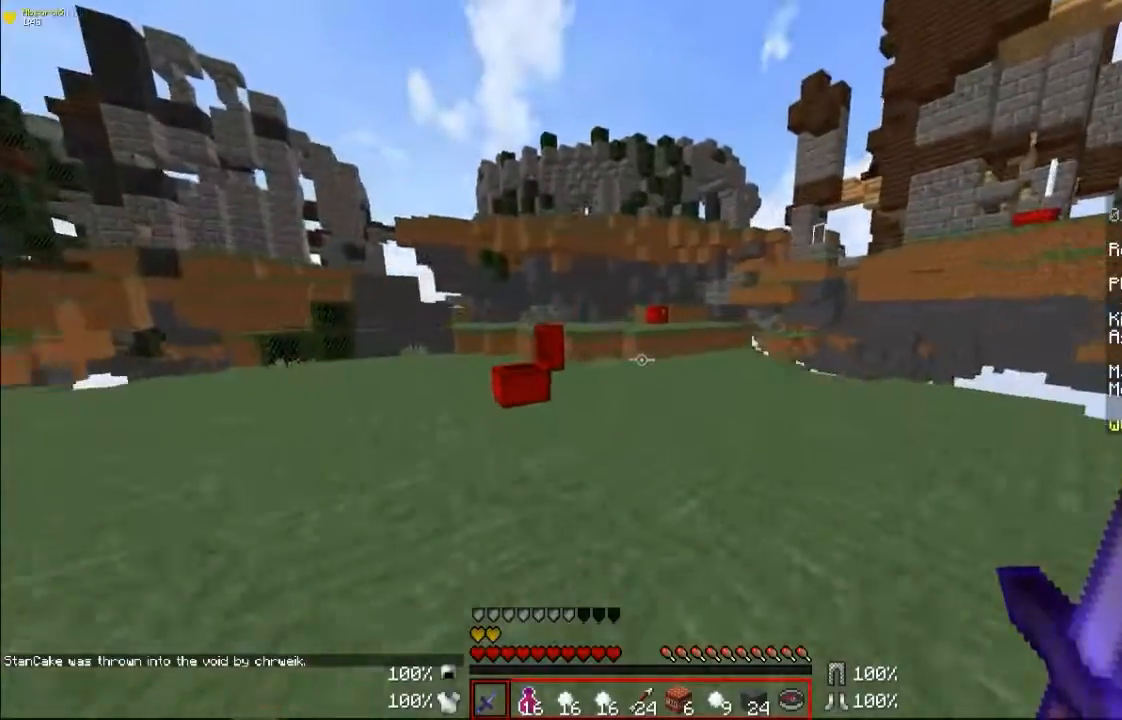
{"keys": ["w"], "mouse": [], "events": []}
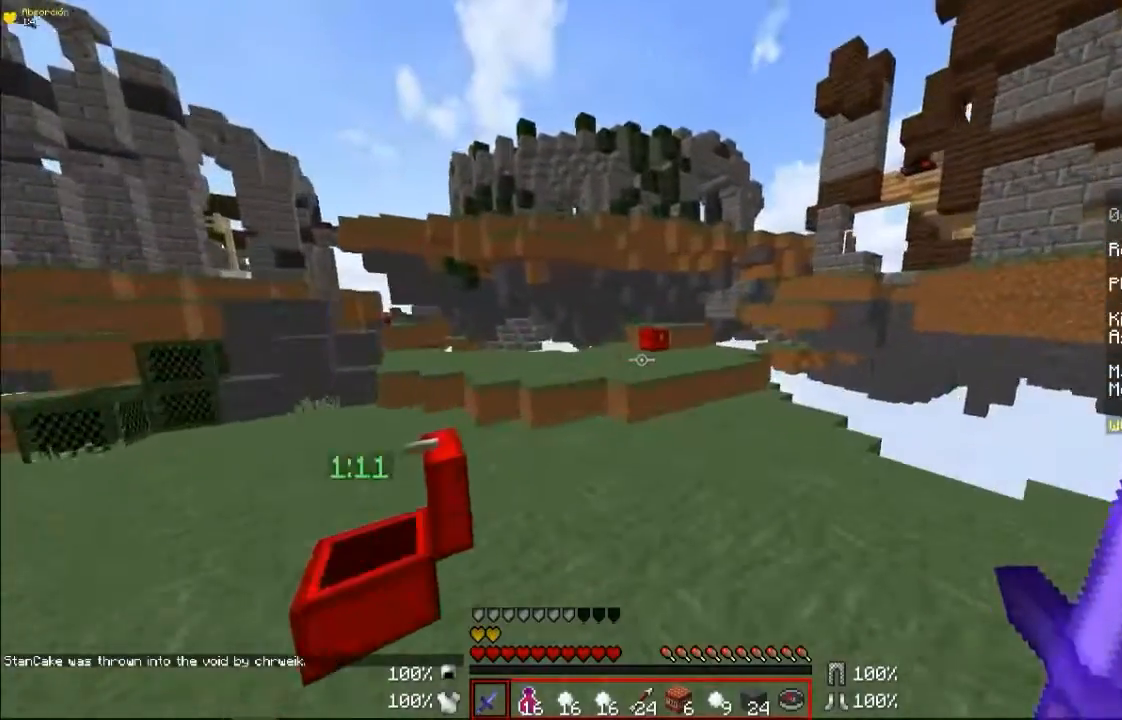
{"keys": ["w"], "mouse": [], "events": []}
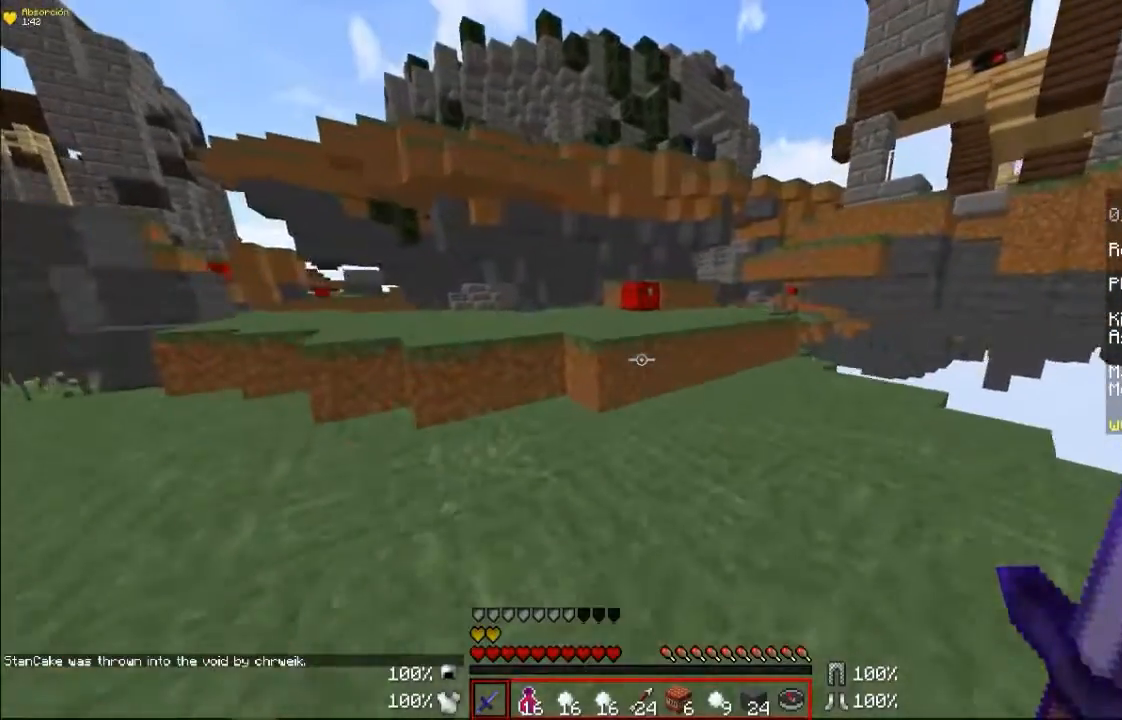
{"keys": ["w"], "mouse": [], "events": []}
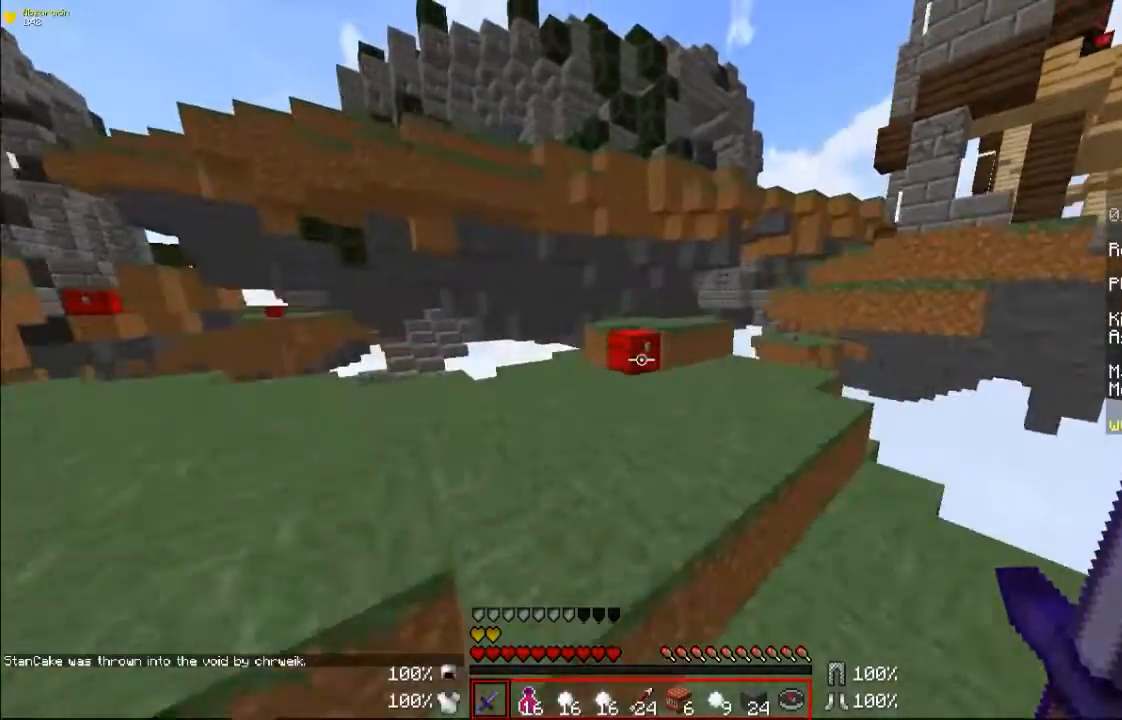
{"keys": ["w"], "mouse": [], "events": []}